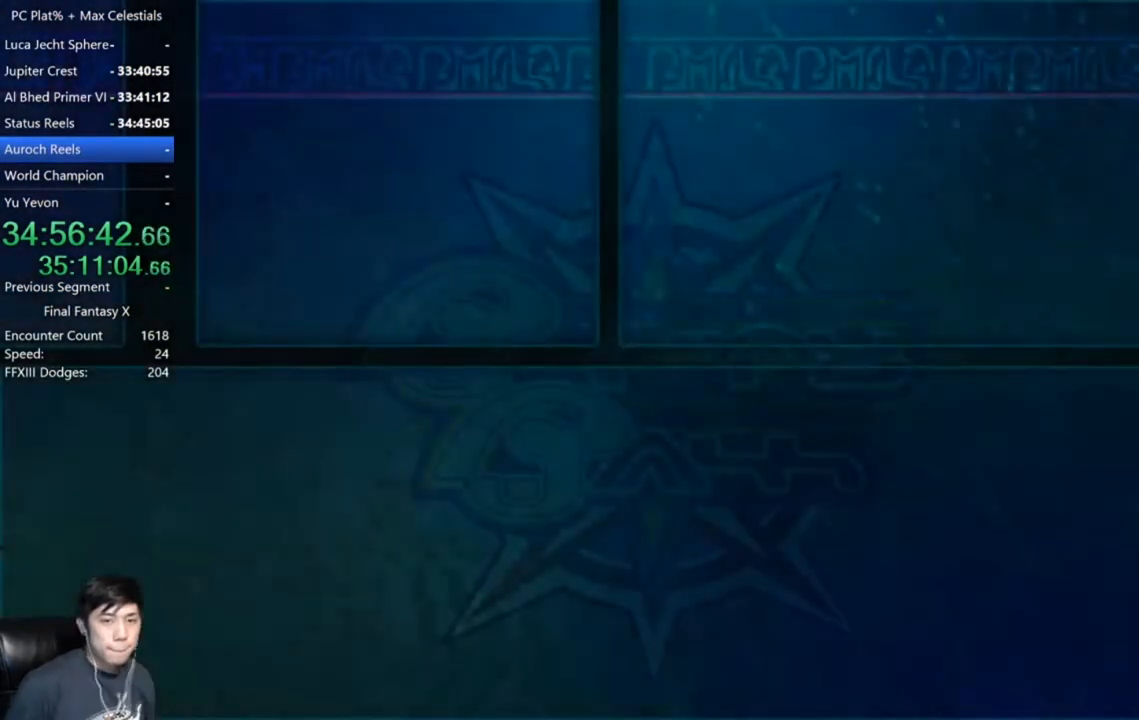
Gameplay with a controller (Xbox layout); each line is a JSON object with the inputs held at the frame after it. "events" lists button and stick changes between this image and that frame as [ms after this image, input, new state], when the widget could be followed in between.
{"buttons": [], "left_stick": "center", "right_stick": "center", "events": [[67, "A", "down"], [100, "A", "up"], [233, "A", "down"], [300, "A", "up"], [367, "A", "down"], [467, "A", "up"]]}
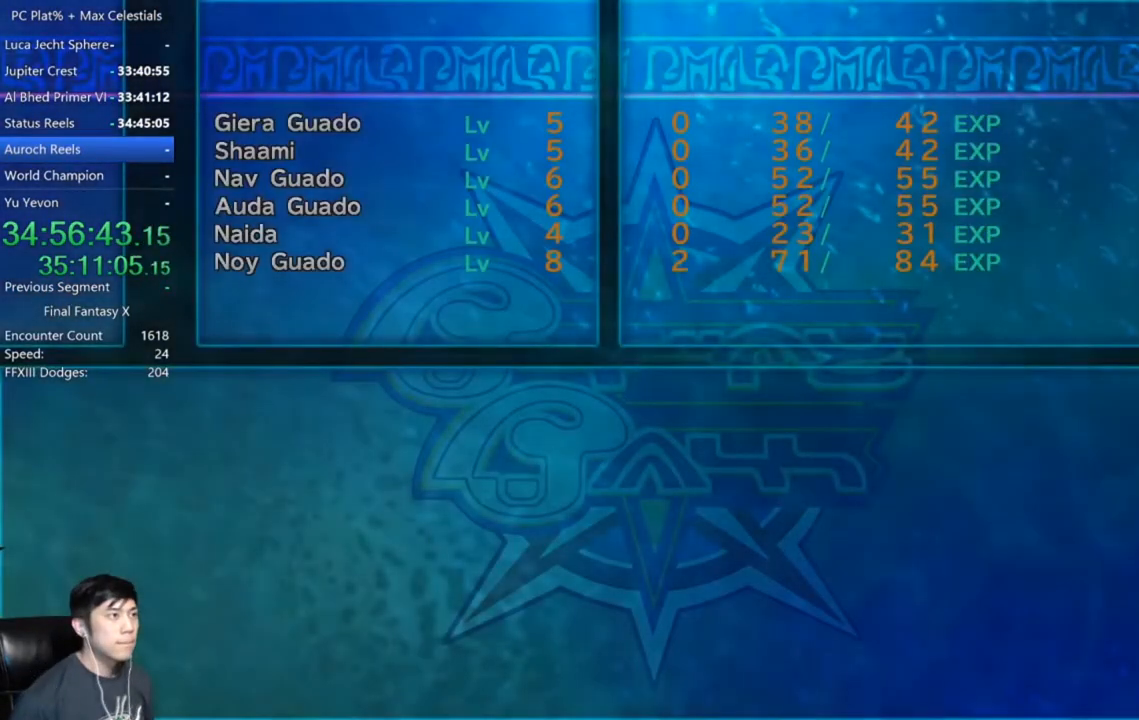
{"buttons": ["A"], "left_stick": "center", "right_stick": "center", "events": [[34, "A", "down"], [101, "A", "up"], [201, "A", "down"], [267, "A", "up"], [334, "A", "down"], [434, "A", "up"], [501, "A", "down"]]}
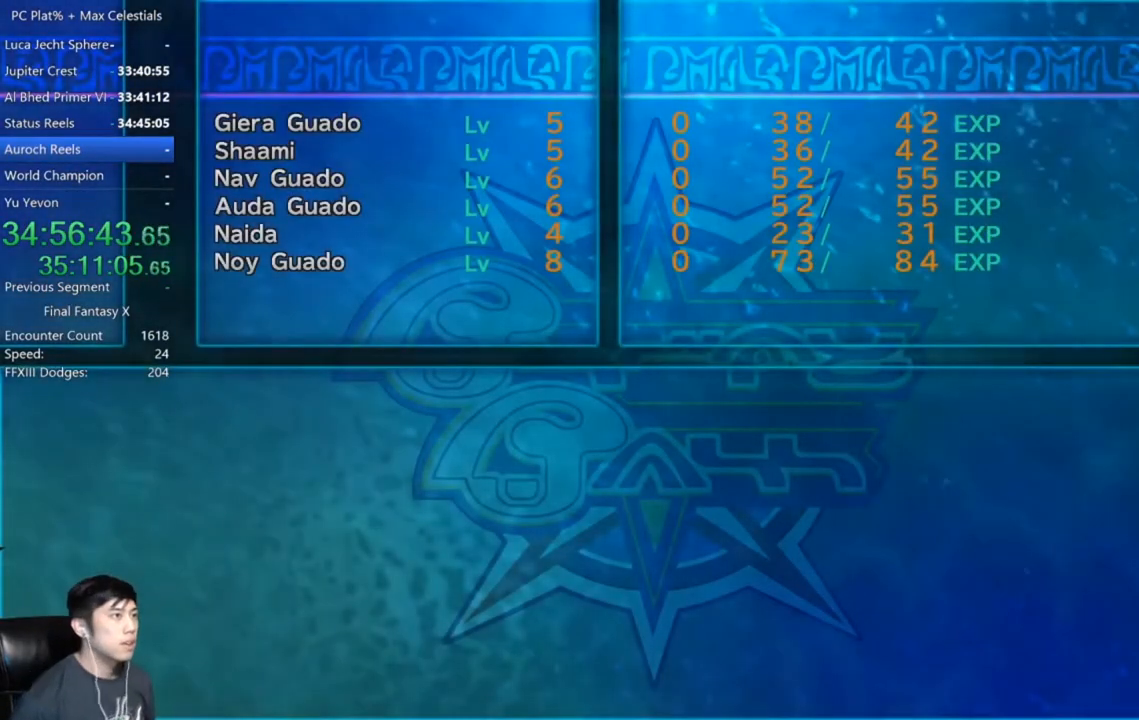
{"buttons": [], "left_stick": "center", "right_stick": "center", "events": [[67, "A", "up"], [167, "A", "down"], [267, "A", "up"], [367, "A", "down"], [467, "A", "up"]]}
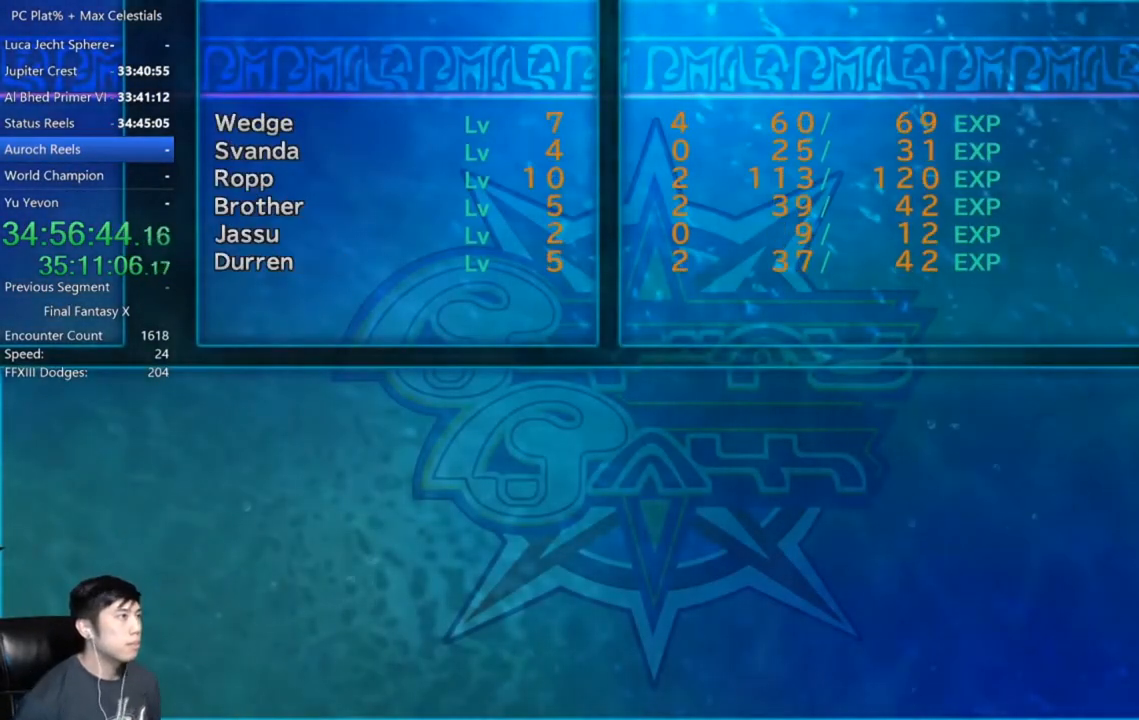
{"buttons": [], "left_stick": "center", "right_stick": "center", "events": [[67, "A", "down"], [134, "A", "up"], [234, "A", "down"], [301, "A", "up"], [401, "A", "down"], [468, "A", "up"]]}
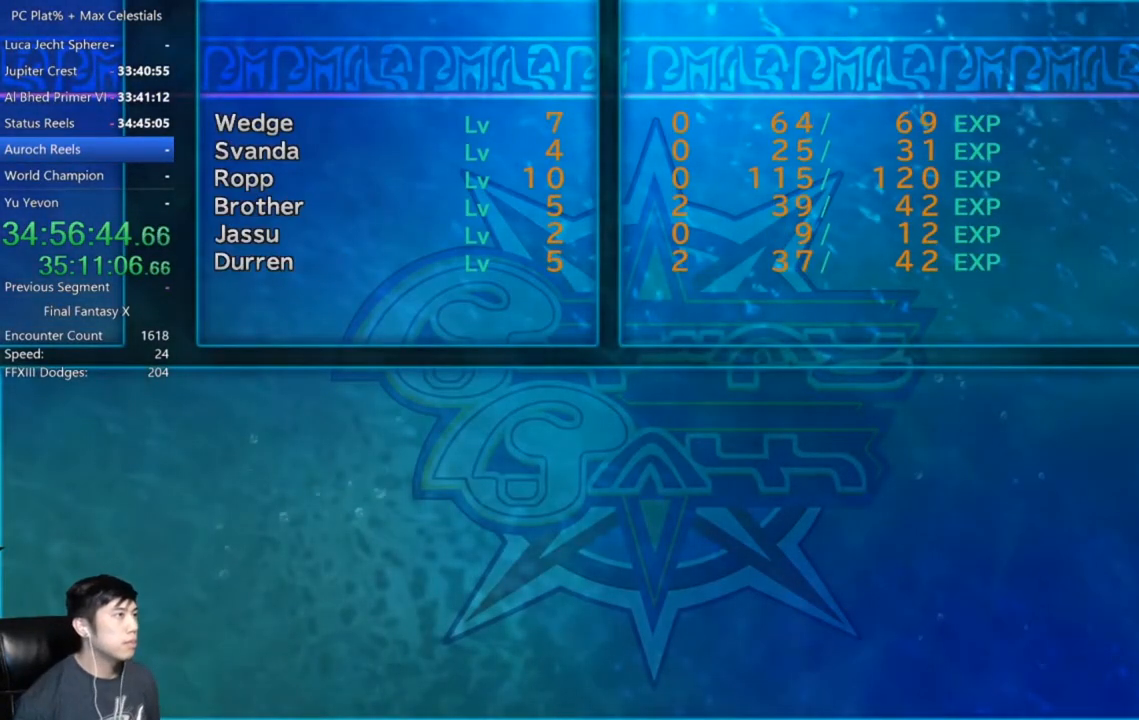
{"buttons": [], "left_stick": "center", "right_stick": "center", "events": [[67, "A", "down"], [100, "A", "up"], [200, "A", "down"], [300, "A", "up"], [367, "A", "down"], [434, "A", "up"]]}
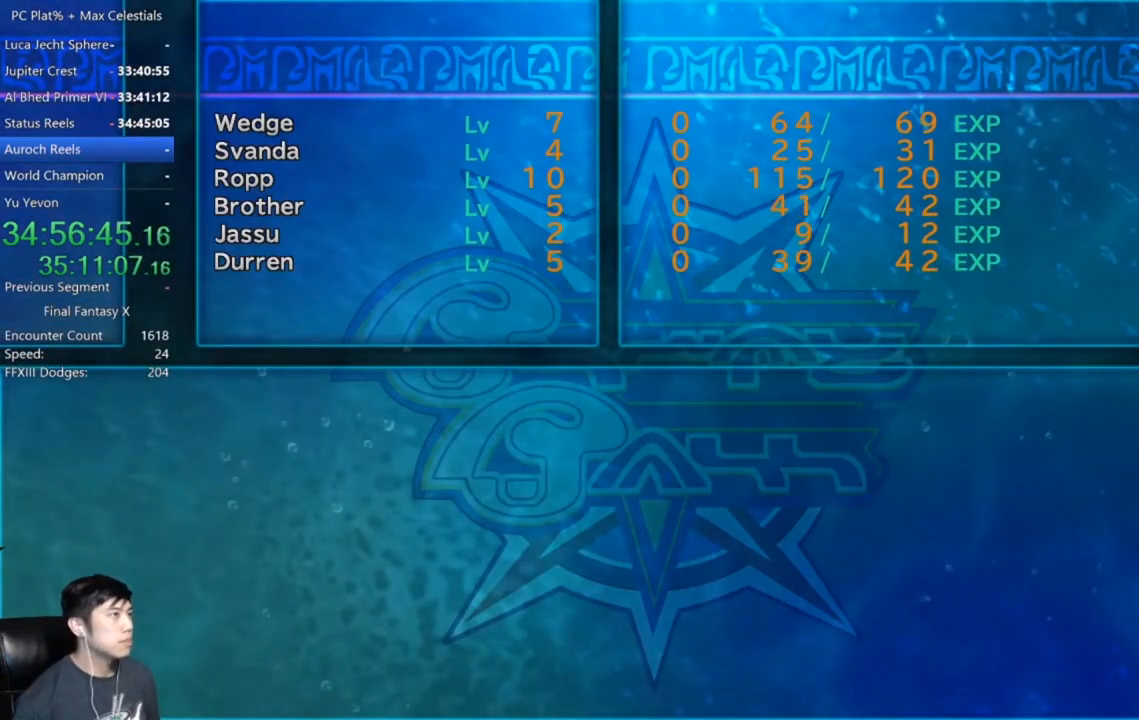
{"buttons": [], "left_stick": "center", "right_stick": "center", "events": [[34, "A", "down"], [101, "A", "up"], [201, "A", "down"], [301, "A", "up"], [334, "A", "down"], [468, "A", "up"]]}
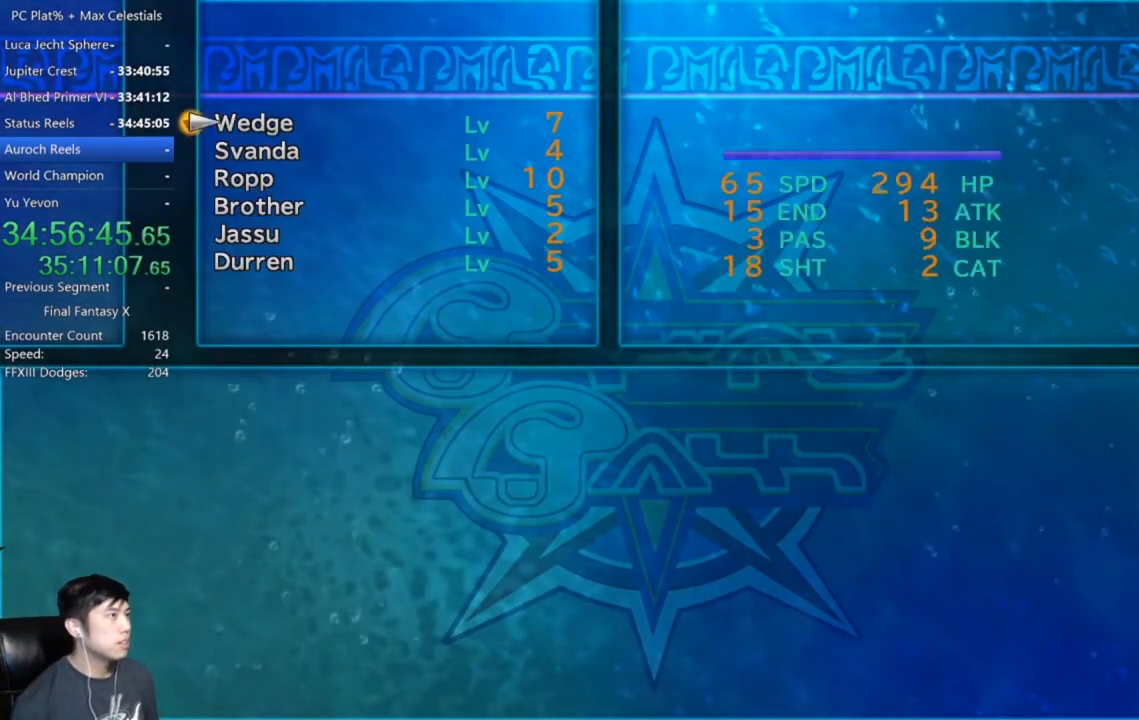
{"buttons": [], "left_stick": "center", "right_stick": "center", "events": [[33, "A", "down"], [100, "A", "up"], [167, "A", "down"], [233, "A", "up"], [334, "A", "down"], [434, "A", "up"]]}
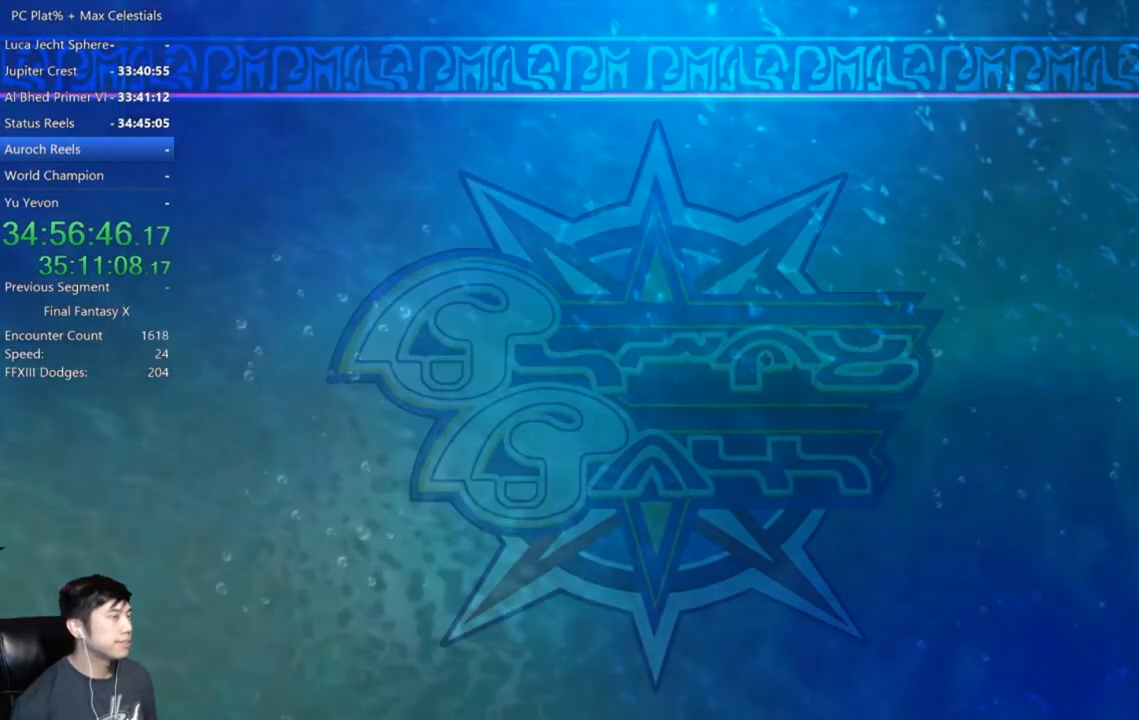
{"buttons": [], "left_stick": "center", "right_stick": "center", "events": []}
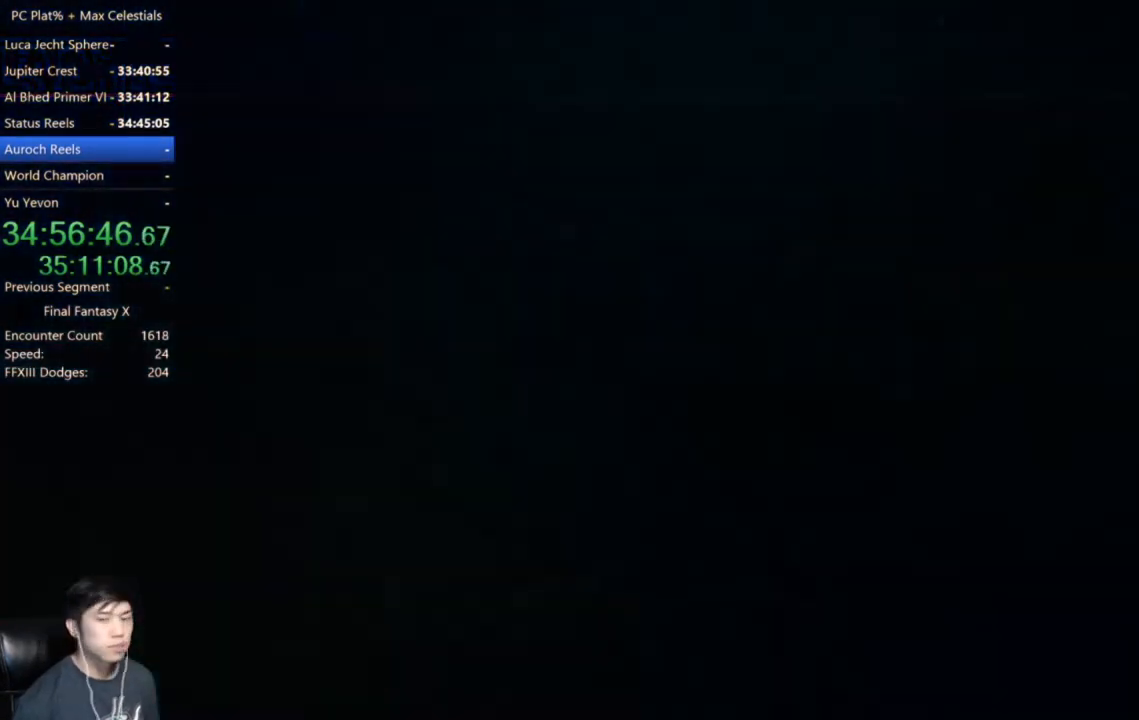
{"buttons": [], "left_stick": "center", "right_stick": "center", "events": []}
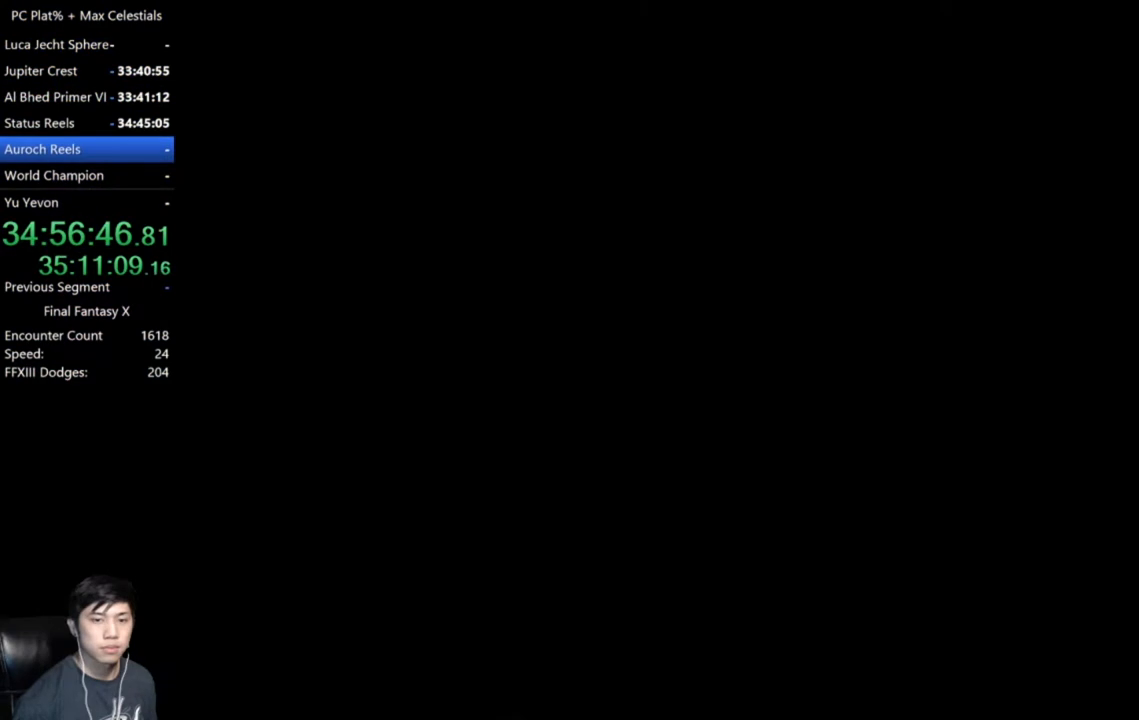
{"buttons": ["A"], "left_stick": "center", "right_stick": "center", "events": [[167, "A", "down"], [267, "A", "up"], [334, "A", "down"], [401, "A", "up"], [501, "A", "down"]]}
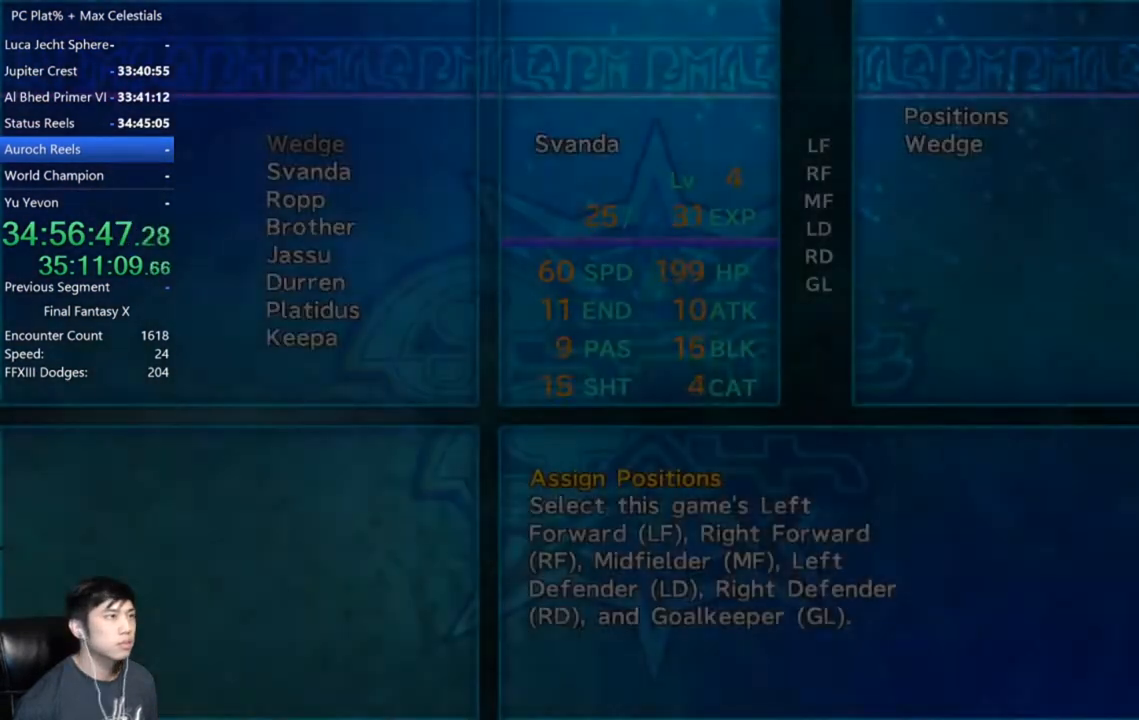
{"buttons": [], "left_stick": "center", "right_stick": "center", "events": [[33, "A", "up"], [133, "A", "down"], [200, "A", "up"], [267, "A", "down"], [367, "A", "up"], [434, "A", "down"], [500, "A", "up"]]}
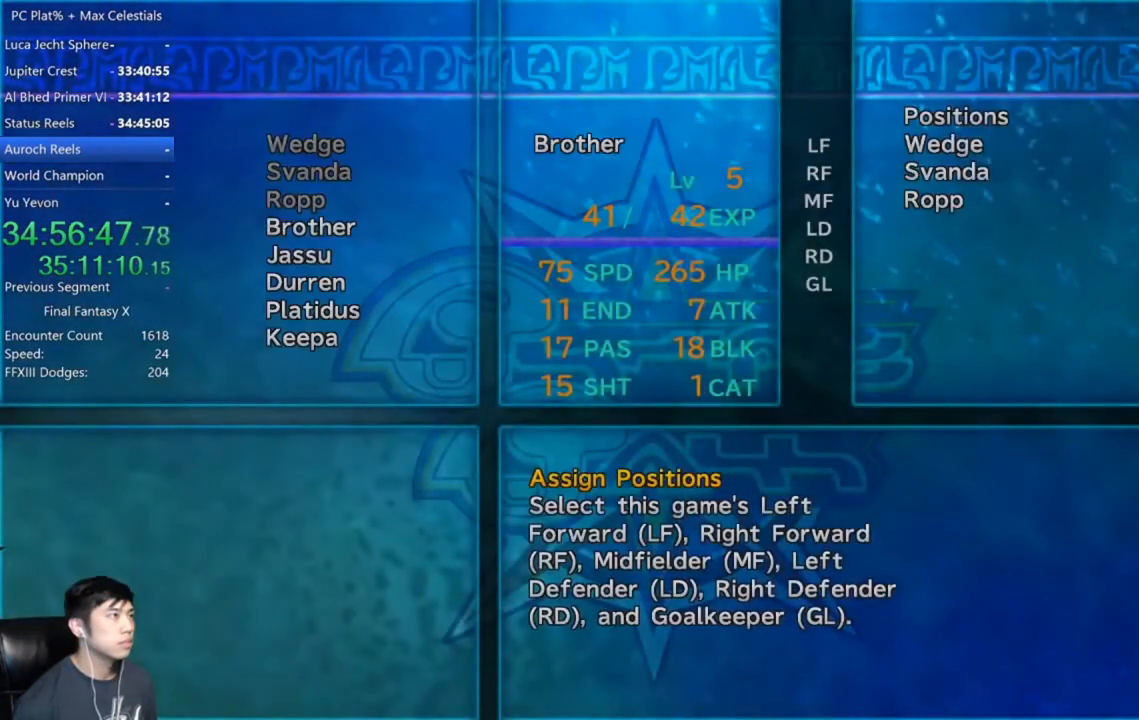
{"buttons": [], "left_stick": "center", "right_stick": "center", "events": [[100, "A", "down"], [134, "A", "up"], [234, "A", "down"], [301, "A", "up"], [401, "A", "down"], [468, "A", "up"]]}
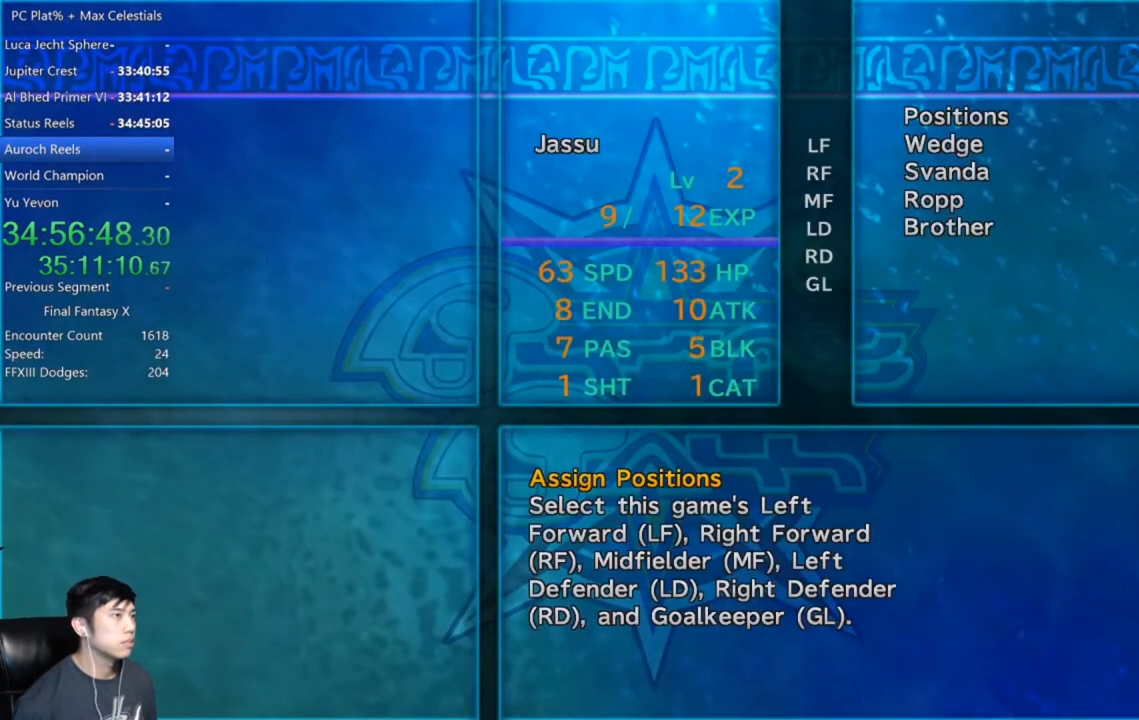
{"buttons": [], "left_stick": "center", "right_stick": "center", "events": [[33, "A", "down"], [133, "A", "up"], [200, "A", "down"], [267, "A", "up"], [367, "A", "down"], [434, "A", "up"]]}
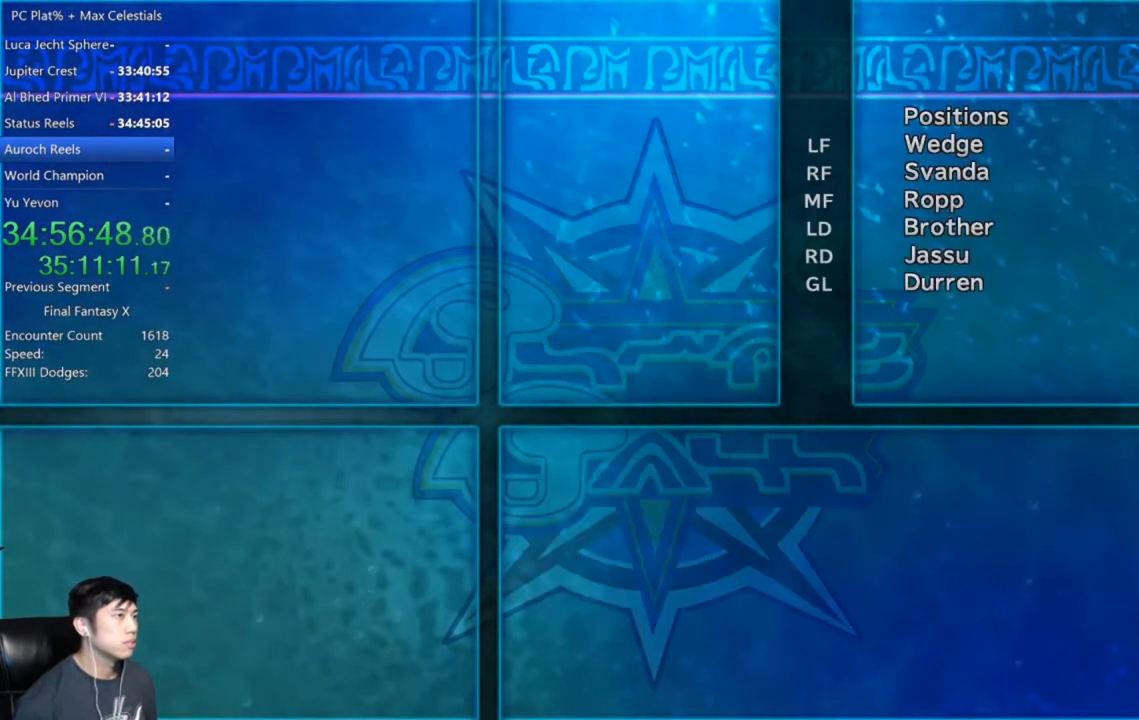
{"buttons": ["A"], "left_stick": "center", "right_stick": "center", "events": [[34, "A", "down"], [101, "A", "up"], [167, "A", "down"], [234, "A", "up"], [334, "A", "down"], [401, "A", "up"], [468, "A", "down"]]}
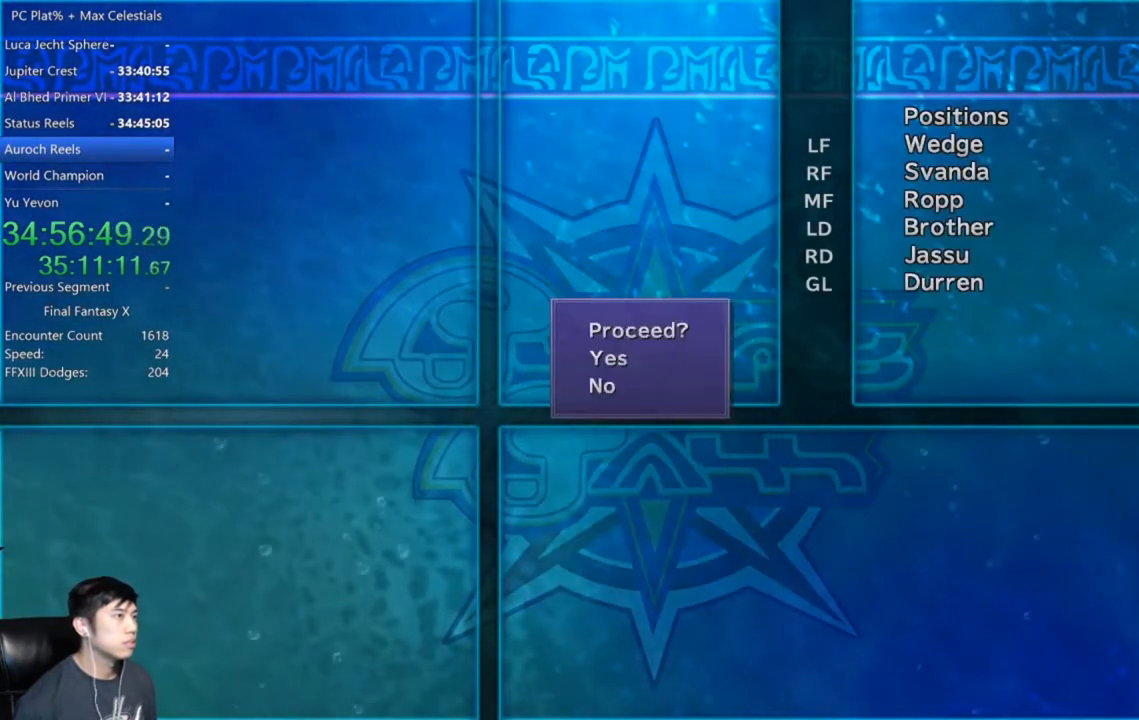
{"buttons": [], "left_stick": "center", "right_stick": "center", "events": [[33, "A", "up"], [133, "A", "down"], [233, "A", "up"]]}
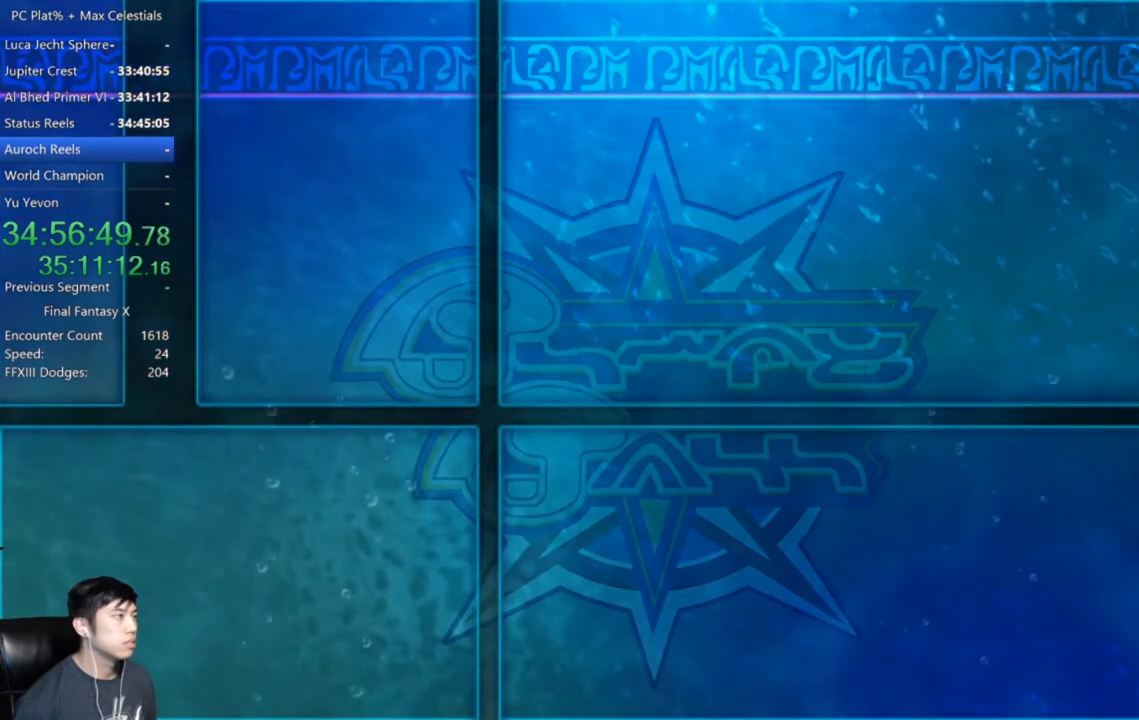
{"buttons": [], "left_stick": "center", "right_stick": "center", "events": [[367, "B", "down"], [434, "A", "down"], [468, "B", "up"], [501, "A", "up"]]}
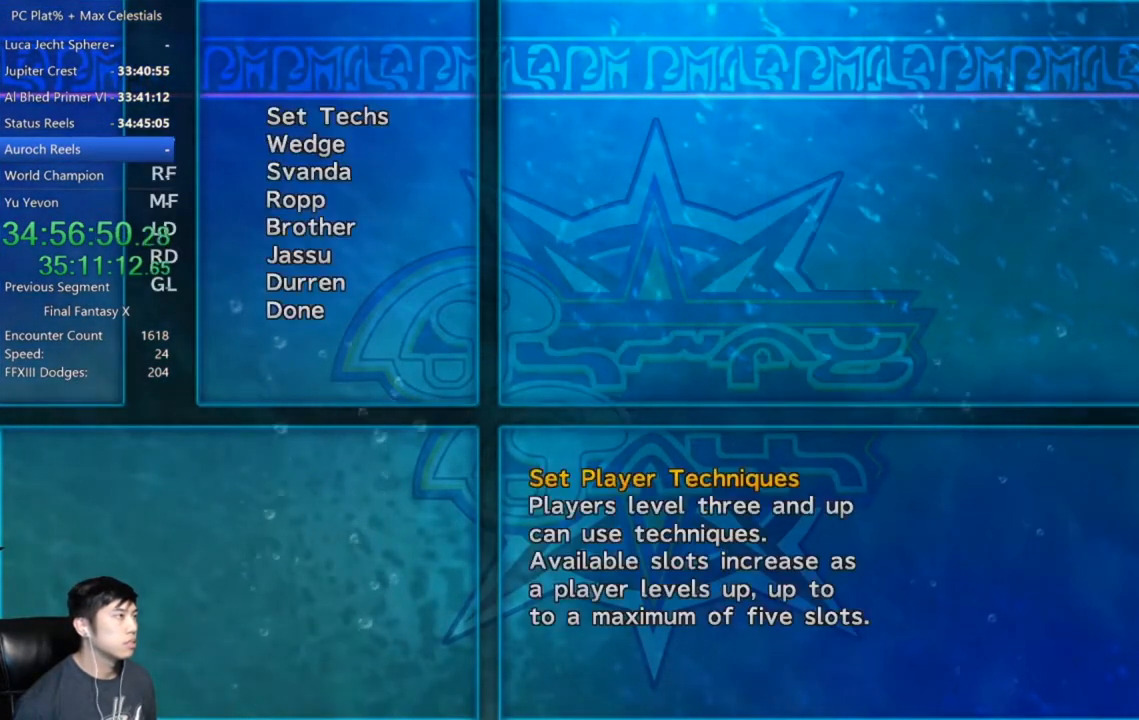
{"buttons": ["A"], "left_stick": "center", "right_stick": "center", "events": [[400, "B", "down"], [467, "A", "down"], [500, "B", "up"]]}
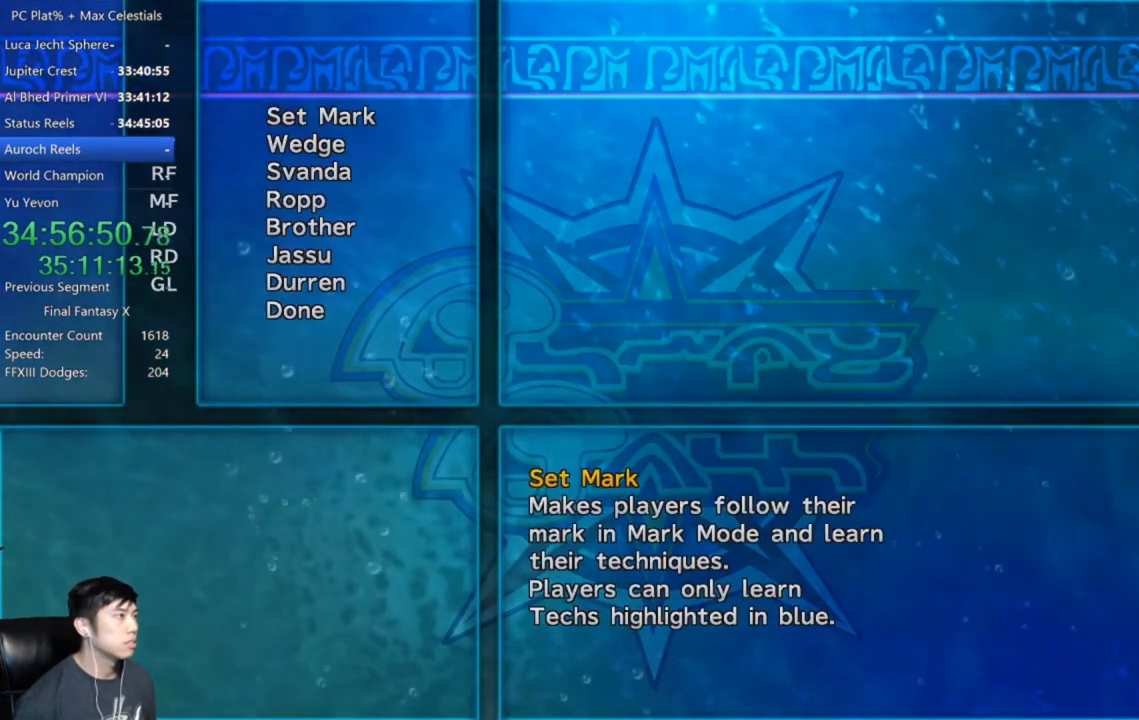
{"buttons": ["A"], "left_stick": "center", "right_stick": "center", "events": [[67, "A", "up"], [167, "A", "down"], [234, "A", "up"], [367, "A", "down"], [401, "A", "up"], [501, "A", "down"]]}
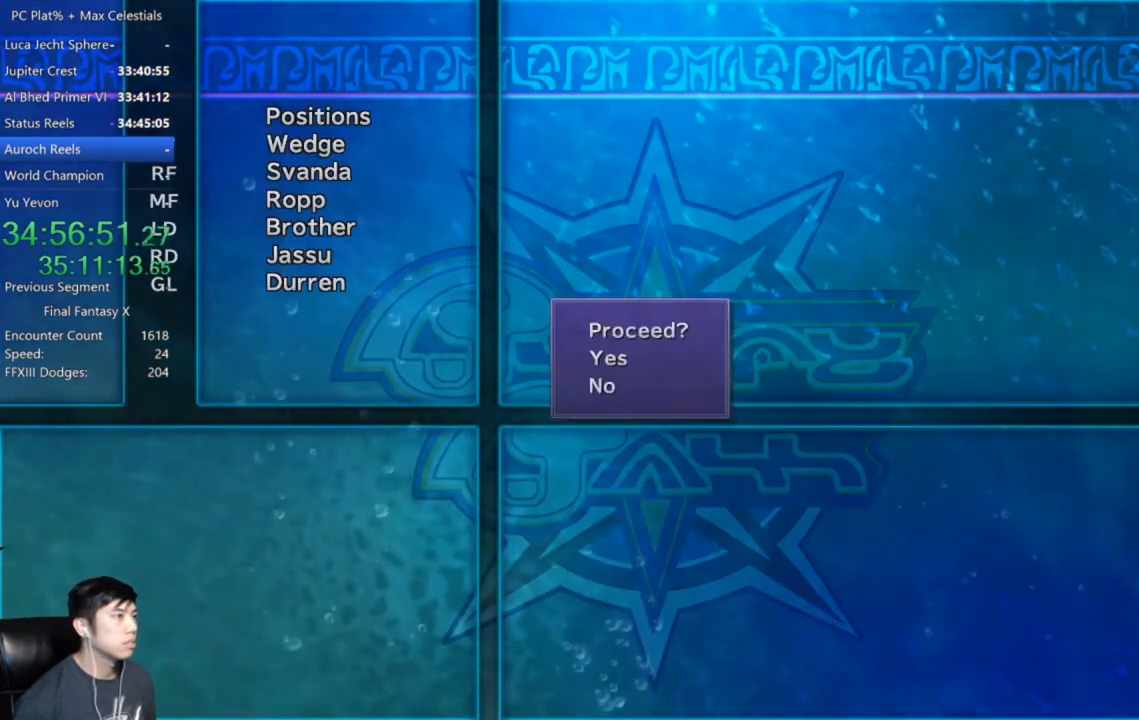
{"buttons": [], "left_stick": "center", "right_stick": "center", "events": [[33, "A", "up"], [133, "A", "down"], [167, "A", "up"]]}